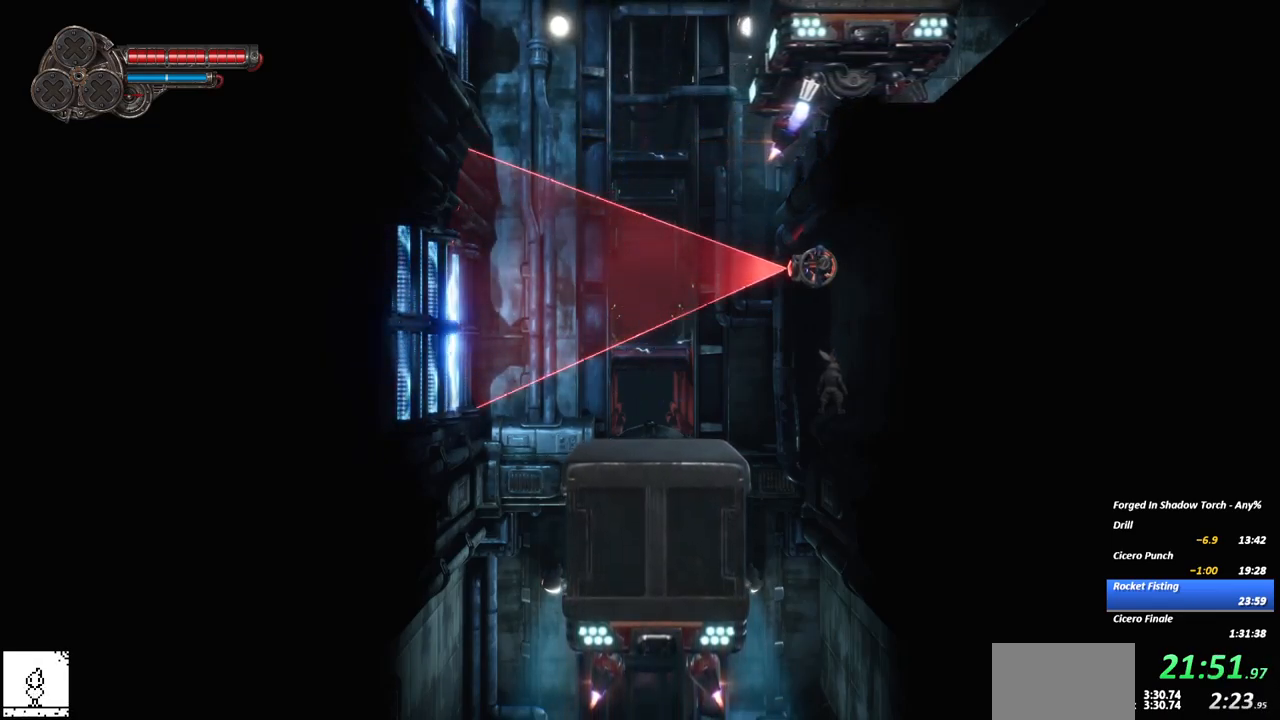
Gameplay with a controller (Xbox layout); each line is a JSON object with the inputs held at the frame after it. "events" lists button and stick changes between this image and that frame as [ms after this image, input, new state], when the widget could be followed in between. Not read: R3 START.
{"buttons": [], "left_stick": "right", "right_stick": "center", "events": [[467, "left_stick", "right"]]}
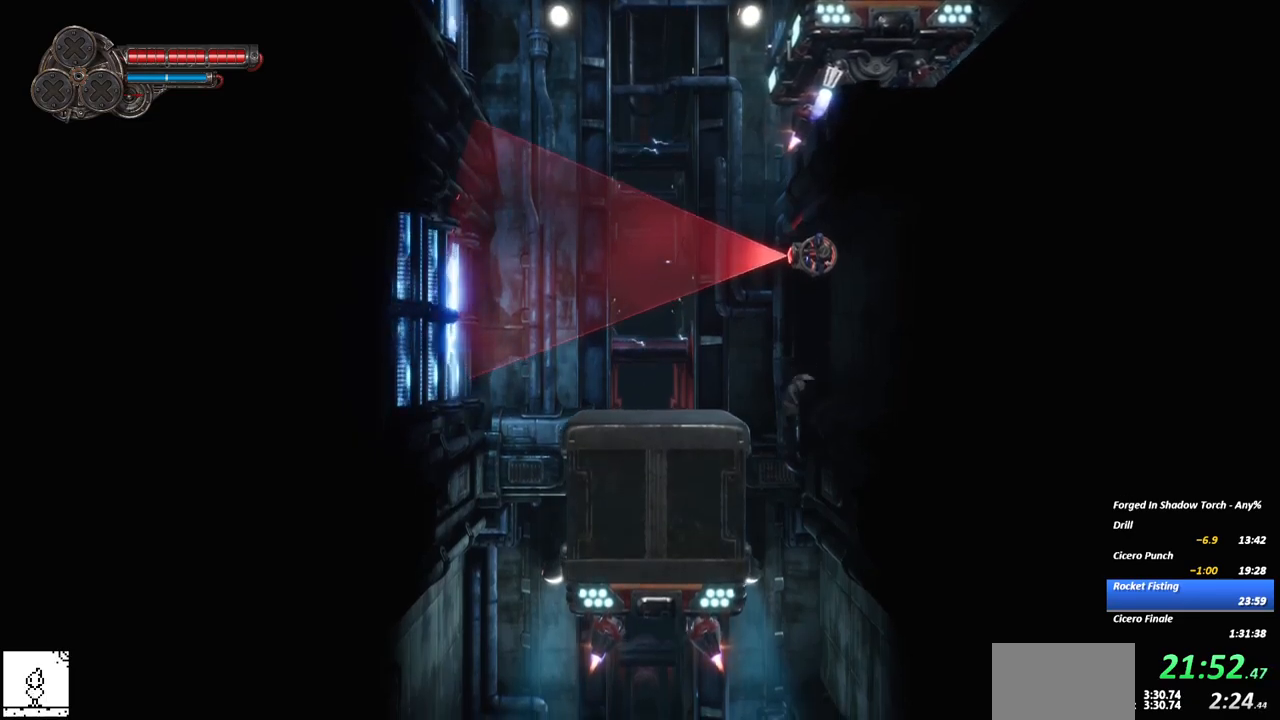
{"buttons": [], "left_stick": "center", "right_stick": "center", "events": [[100, "left_stick", "down-right"], [250, "left_stick", "center"]]}
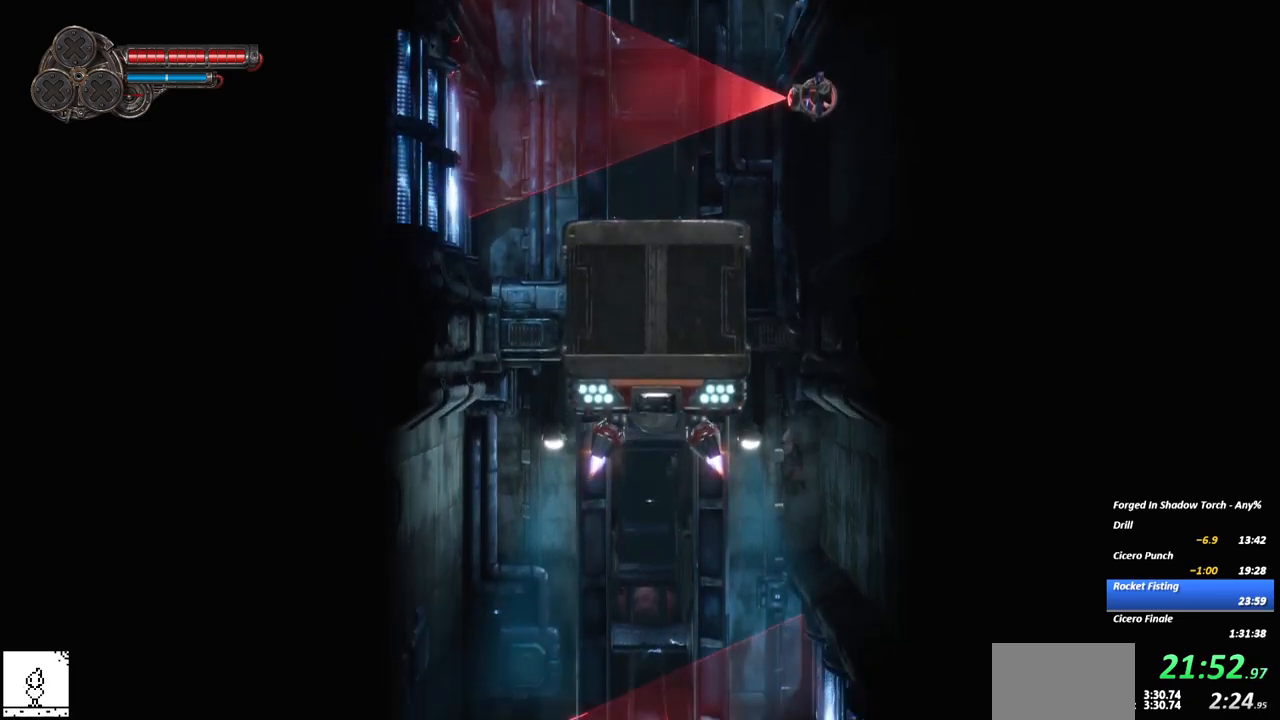
{"buttons": ["A"], "left_stick": "center", "right_stick": "center", "events": [[17, "R2", "down"], [334, "R2", "up"], [484, "A", "down"]]}
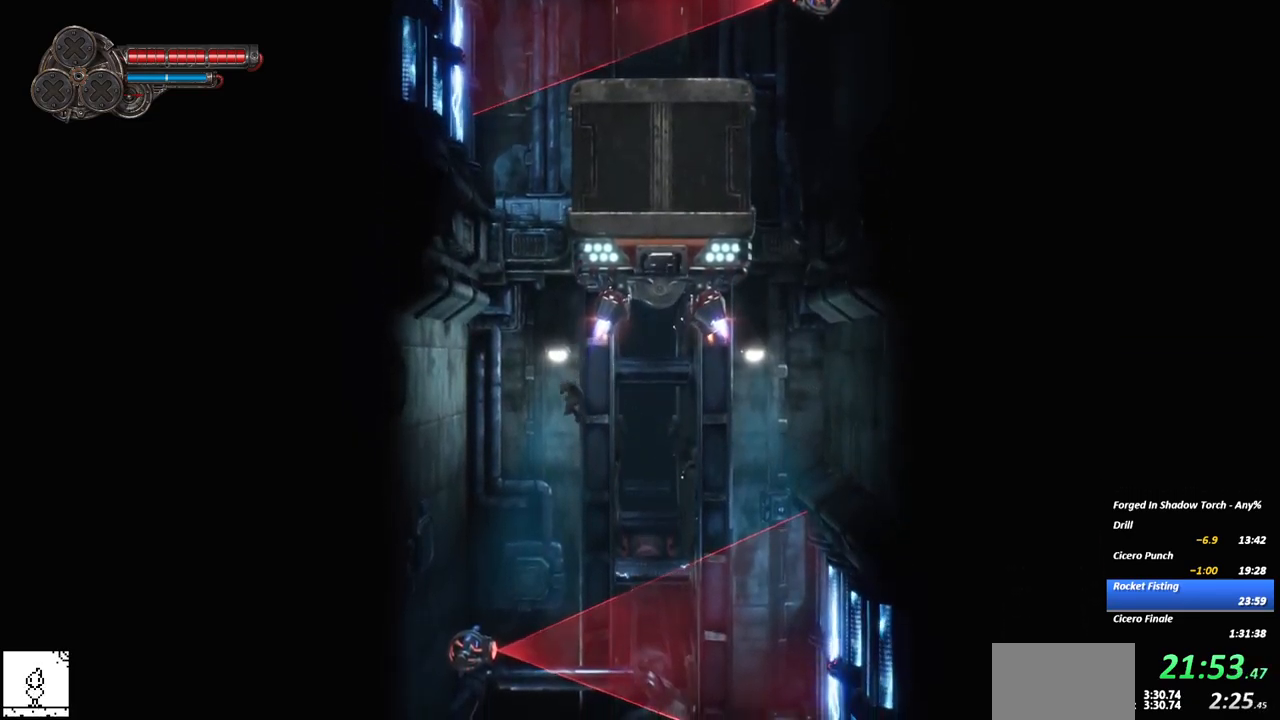
{"buttons": [], "left_stick": "center", "right_stick": "center", "events": [[400, "A", "up"]]}
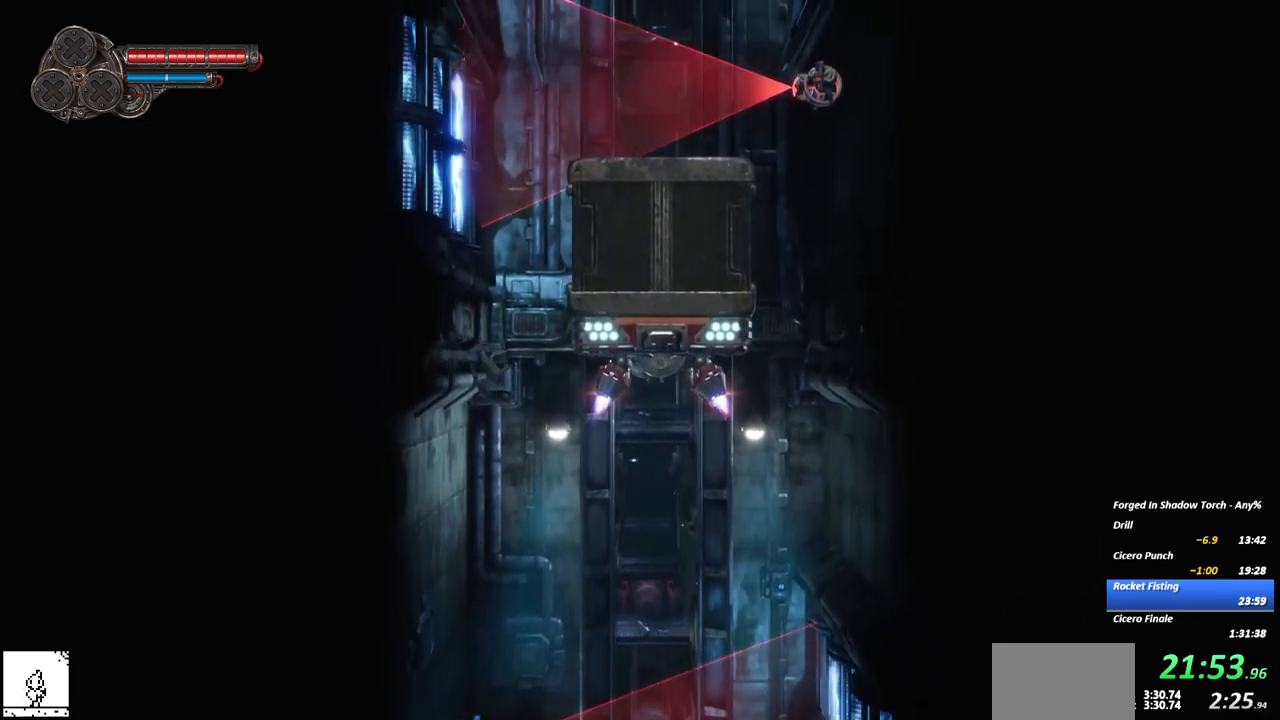
{"buttons": [], "left_stick": "right", "right_stick": "center", "events": [[50, "A", "down"], [134, "left_stick", "right"], [484, "A", "up"]]}
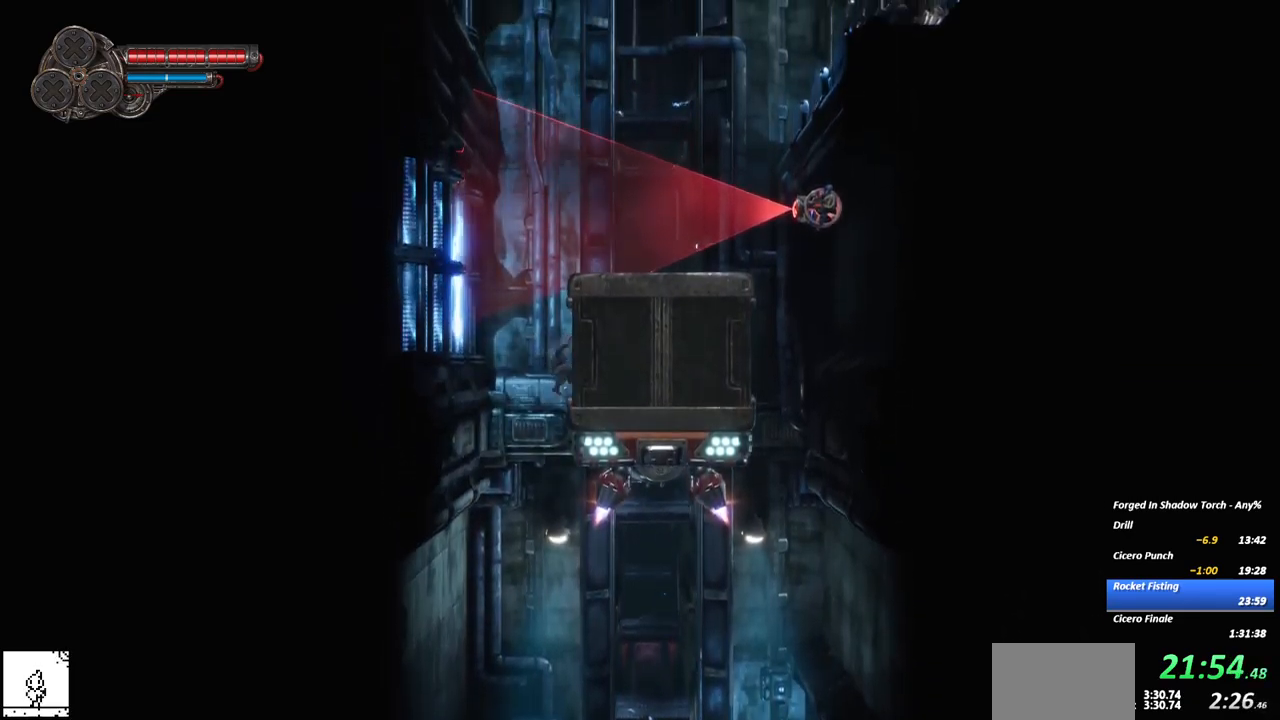
{"buttons": ["A"], "left_stick": "right", "right_stick": "center", "events": [[450, "A", "down"]]}
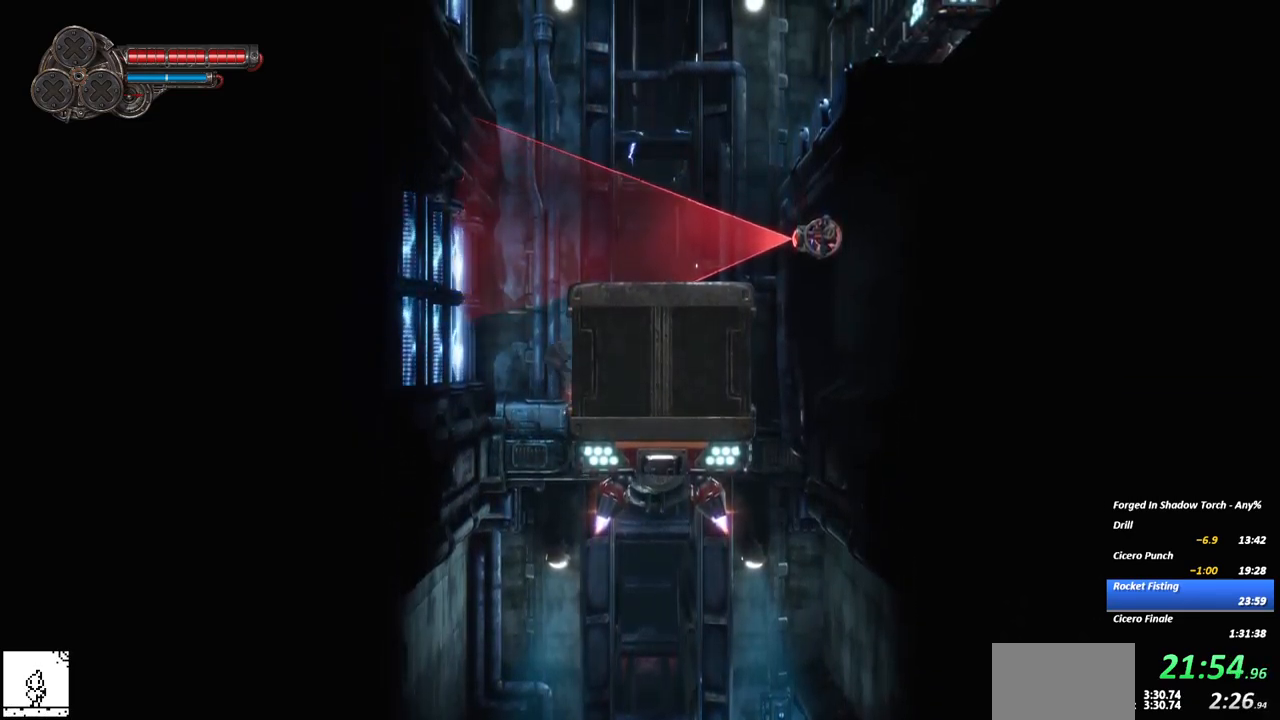
{"buttons": [], "left_stick": "right", "right_stick": "center", "events": [[17, "A", "up"]]}
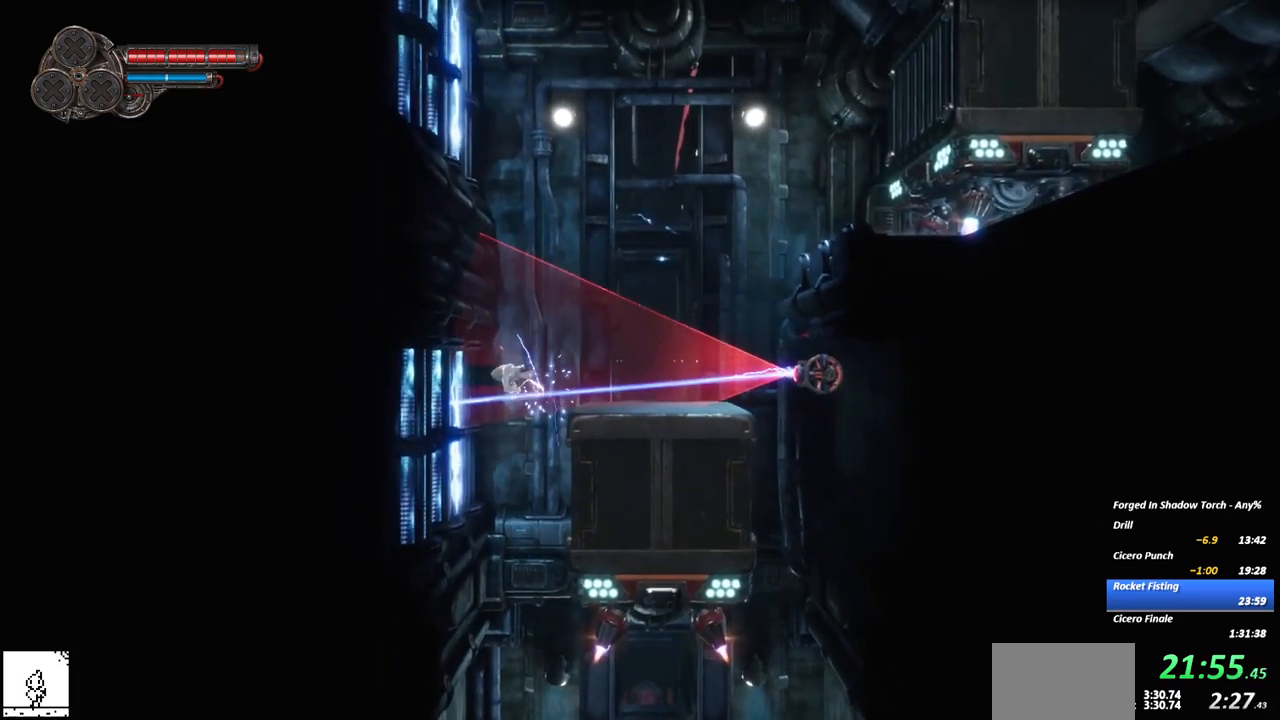
{"buttons": [], "left_stick": "right", "right_stick": "center", "events": [[117, "A", "down"], [250, "A", "up"], [334, "A", "down"], [450, "A", "up"]]}
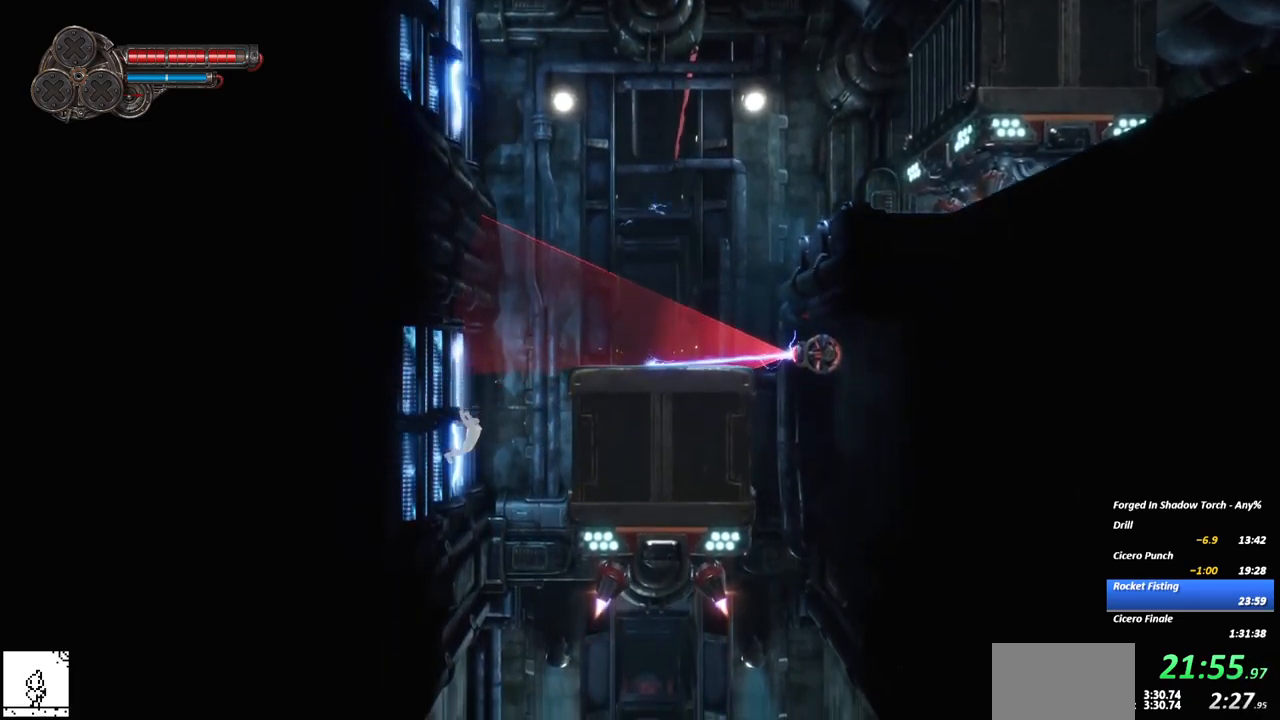
{"buttons": [], "left_stick": "up", "right_stick": "center", "events": [[34, "A", "down"], [50, "left_stick", "up"], [150, "A", "up"], [234, "A", "down"], [384, "A", "up"]]}
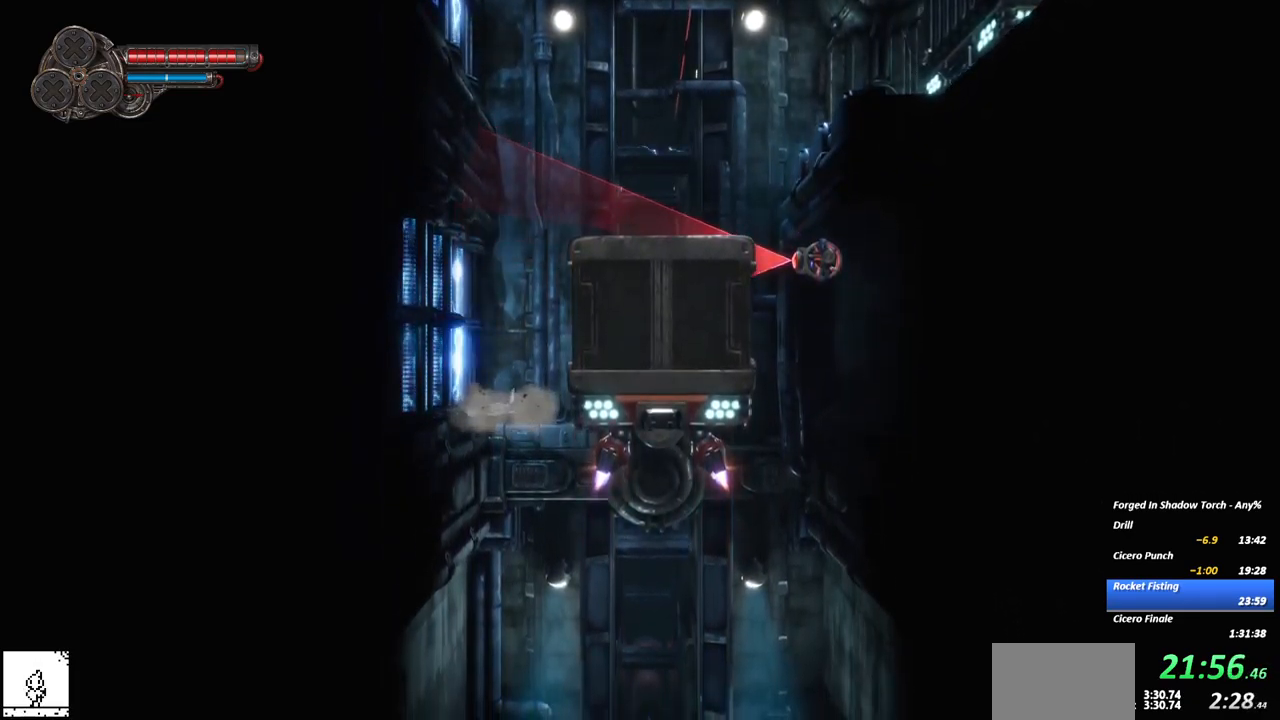
{"buttons": [], "left_stick": "center", "right_stick": "center", "events": [[134, "A", "down"], [134, "left_stick", "center"], [284, "A", "up"]]}
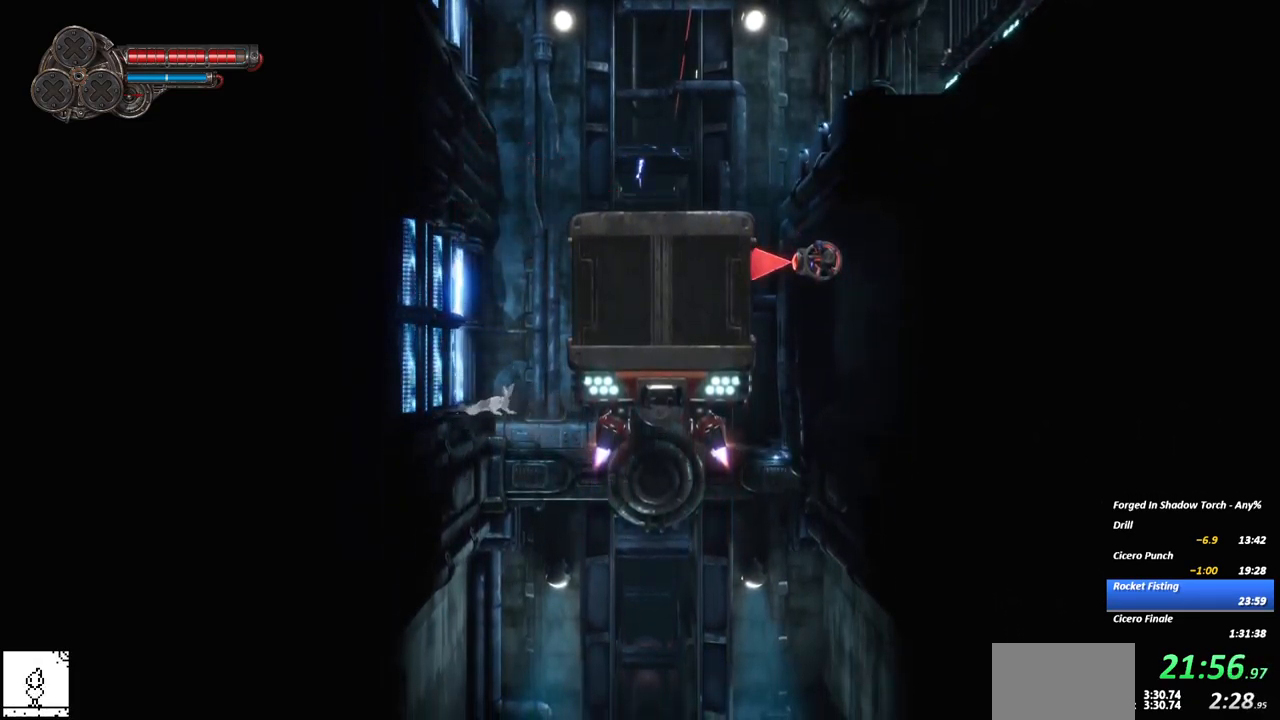
{"buttons": ["A"], "left_stick": "right", "right_stick": "center", "events": [[384, "left_stick", "right"], [434, "A", "down"]]}
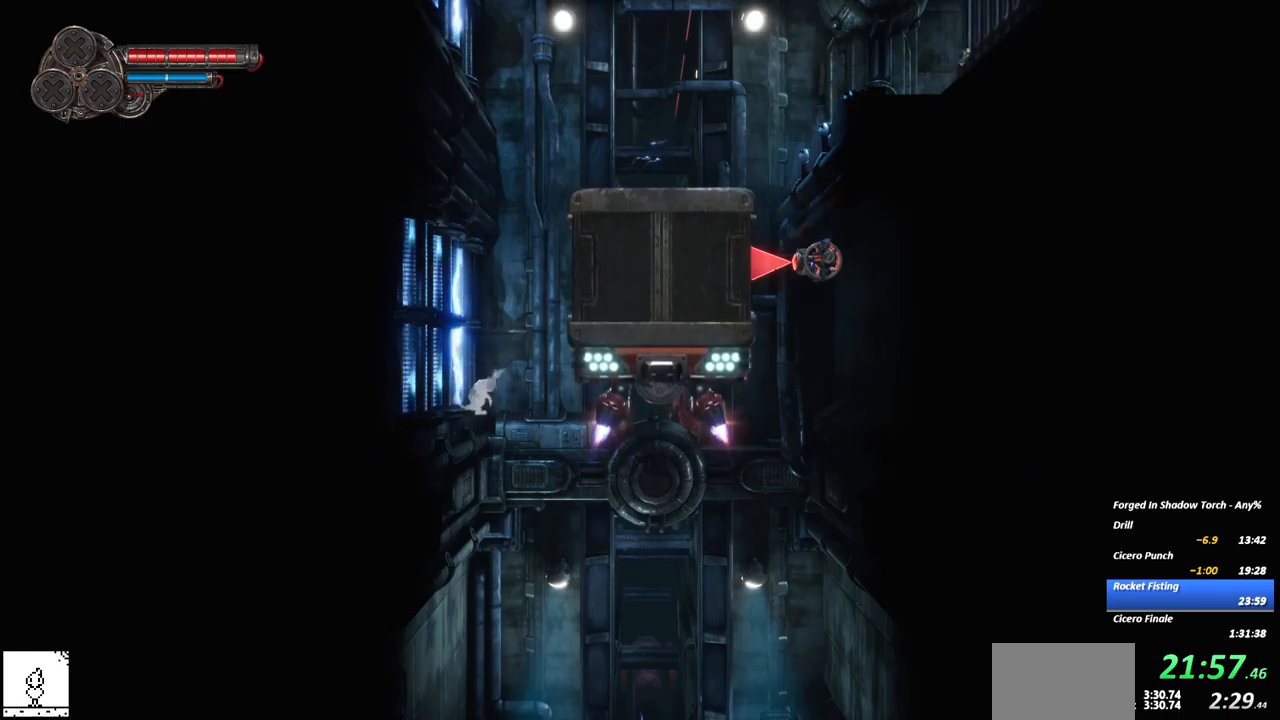
{"buttons": ["A"], "left_stick": "up", "right_stick": "center", "events": [[133, "A", "up"], [217, "A", "down"], [350, "left_stick", "up"]]}
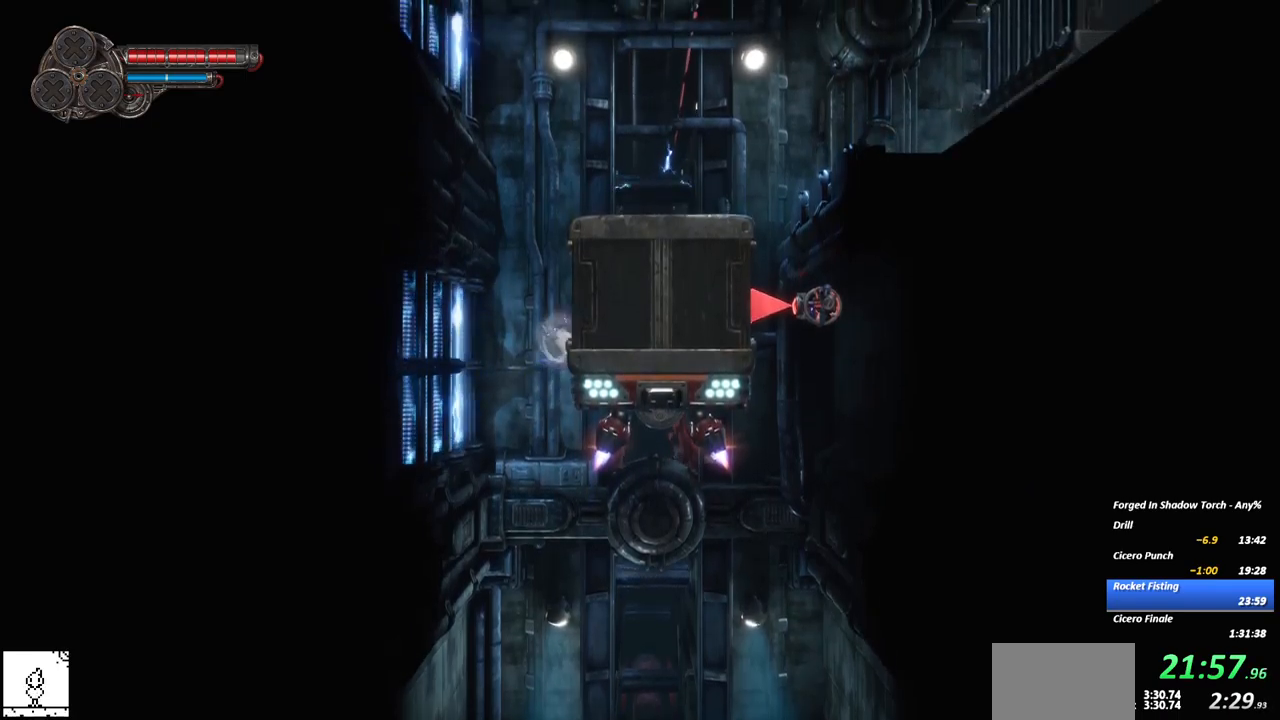
{"buttons": [], "left_stick": "right", "right_stick": "center", "events": [[33, "left_stick", "right"], [83, "A", "up"], [267, "A", "down"], [467, "A", "up"]]}
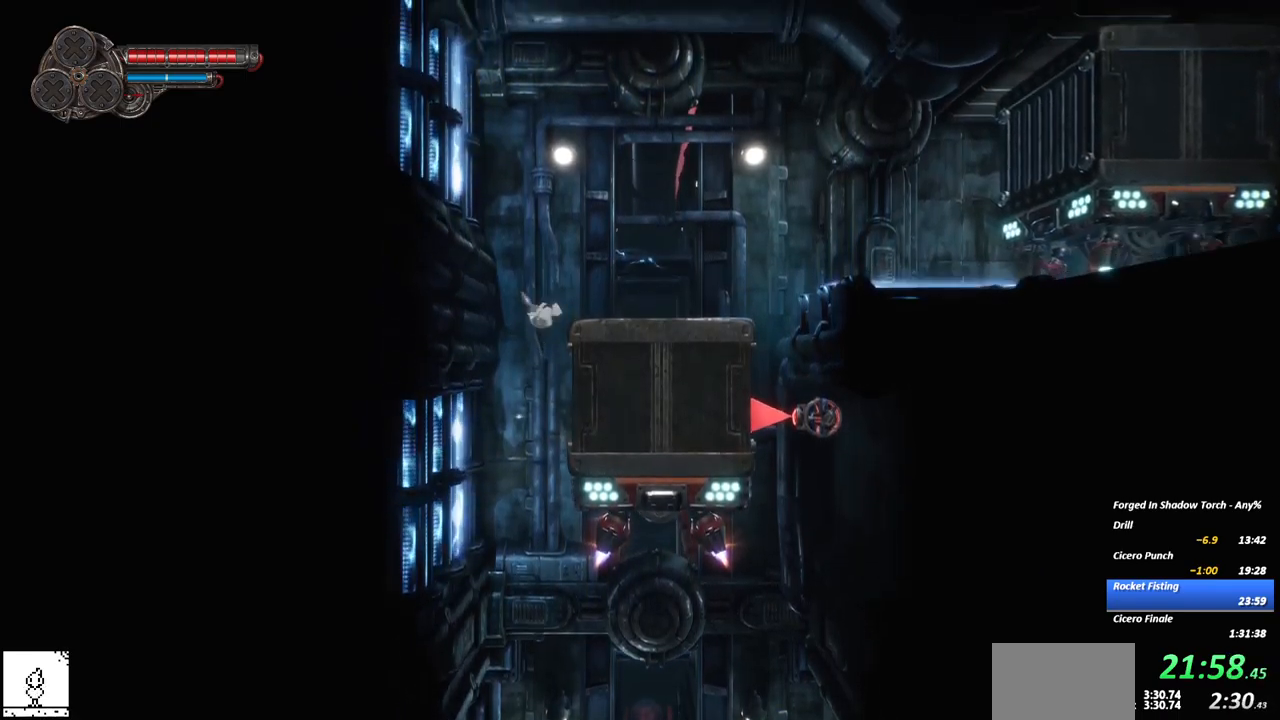
{"buttons": [], "left_stick": "center", "right_stick": "center", "events": [[50, "A", "down"], [167, "A", "up"], [183, "R2", "down"], [350, "left_stick", "center"], [400, "R2", "up"]]}
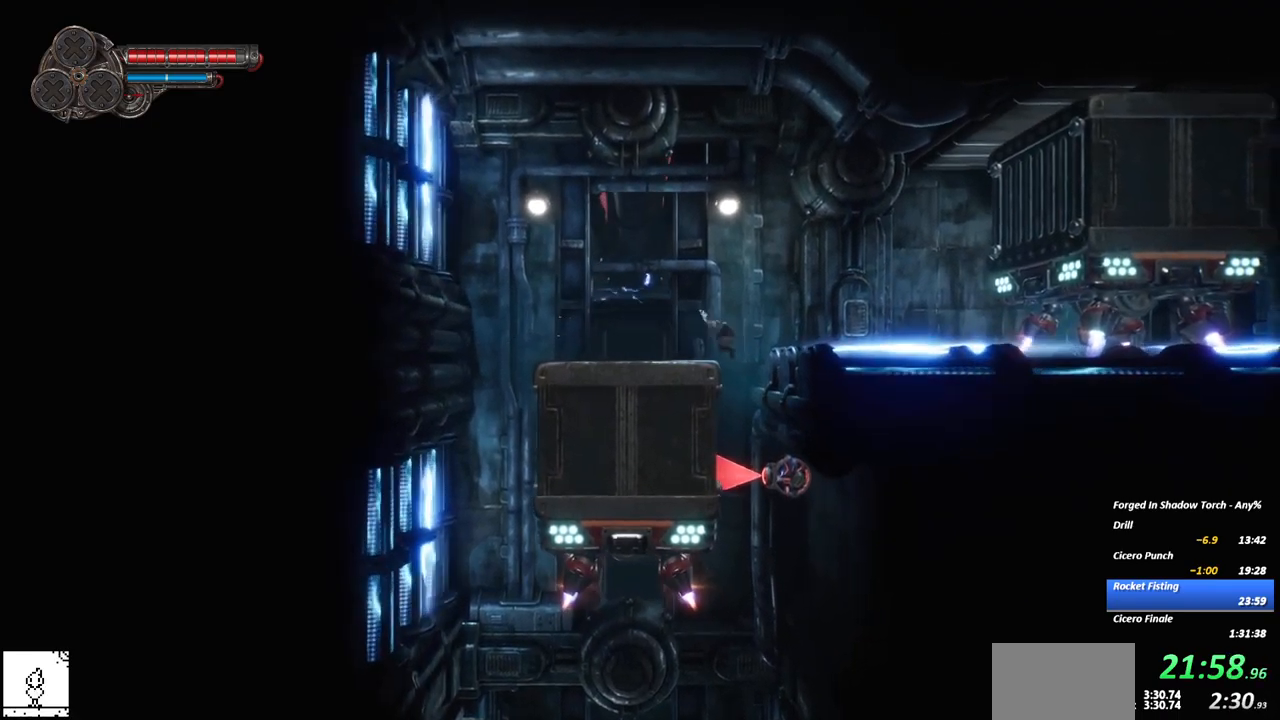
{"buttons": ["R2"], "left_stick": "right", "right_stick": "center", "events": [[67, "left_stick", "right"], [217, "A", "down"], [433, "R2", "down"], [450, "A", "up"]]}
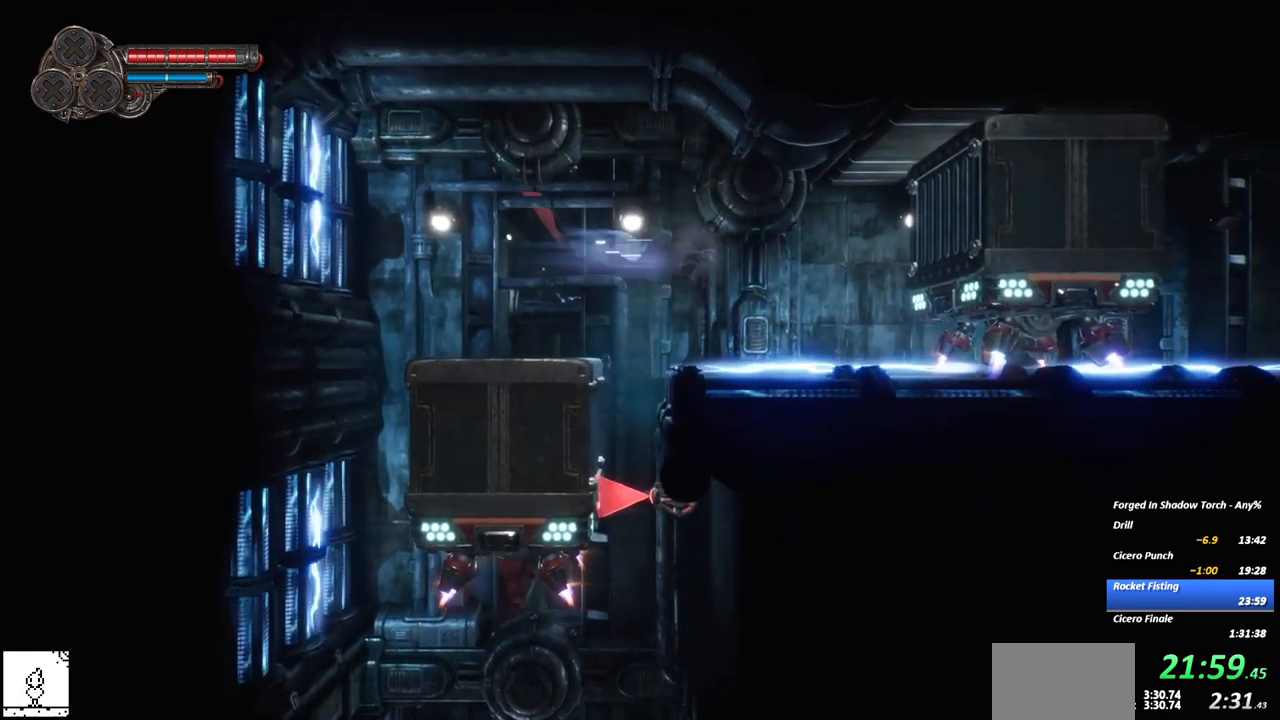
{"buttons": [], "left_stick": "right", "right_stick": "center", "events": [[217, "R2", "up"], [300, "A", "down"], [417, "A", "up"]]}
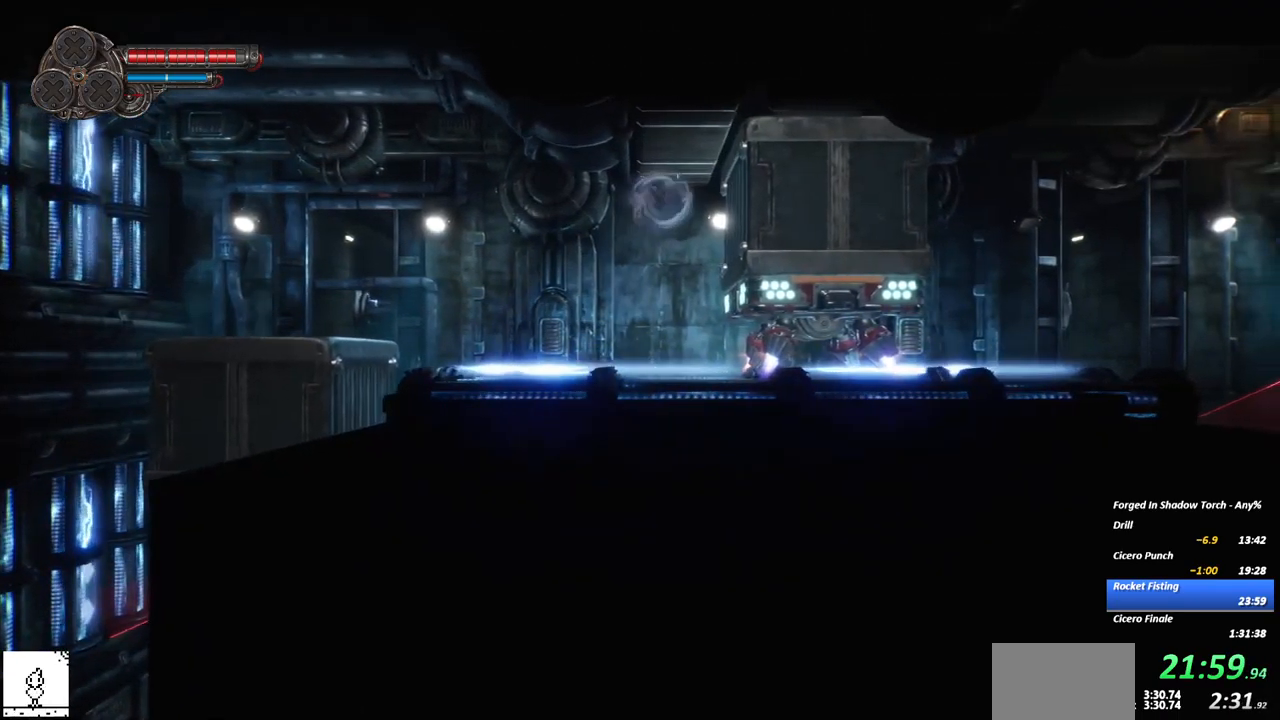
{"buttons": [], "left_stick": "right", "right_stick": "center", "events": []}
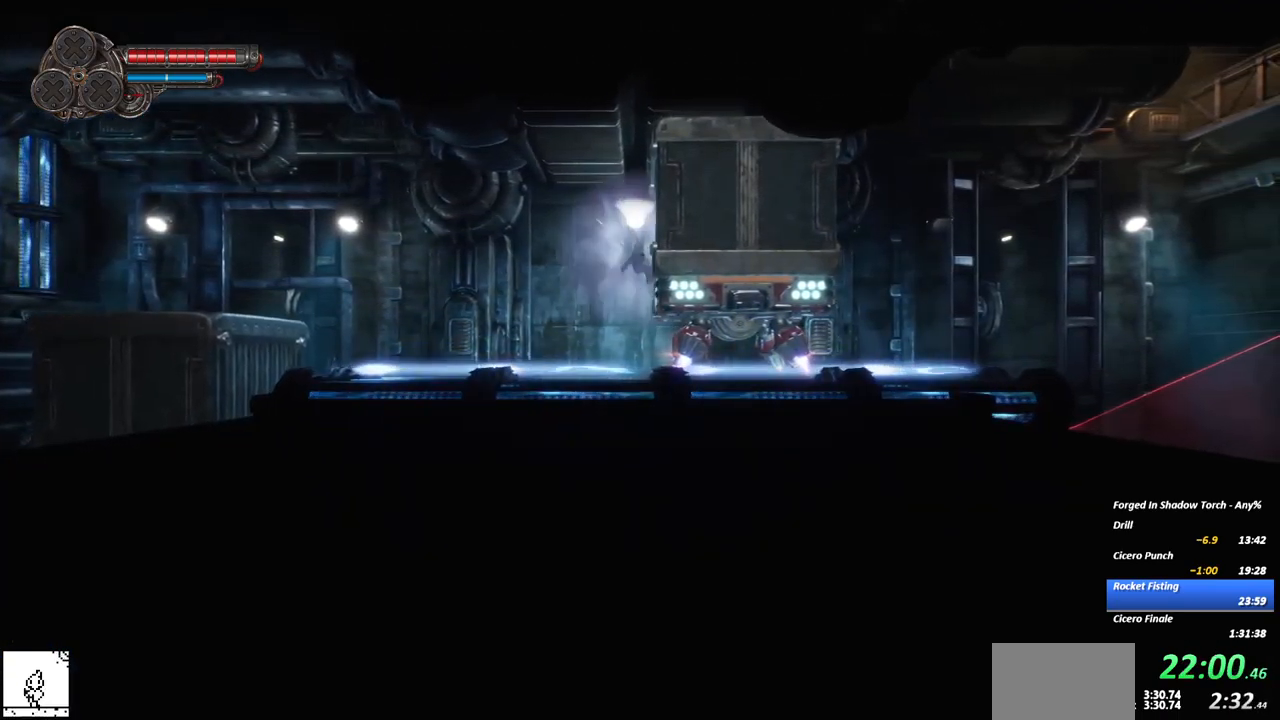
{"buttons": ["R2"], "left_stick": "right", "right_stick": "center", "events": [[167, "A", "down"], [333, "A", "up"], [333, "R2", "down"]]}
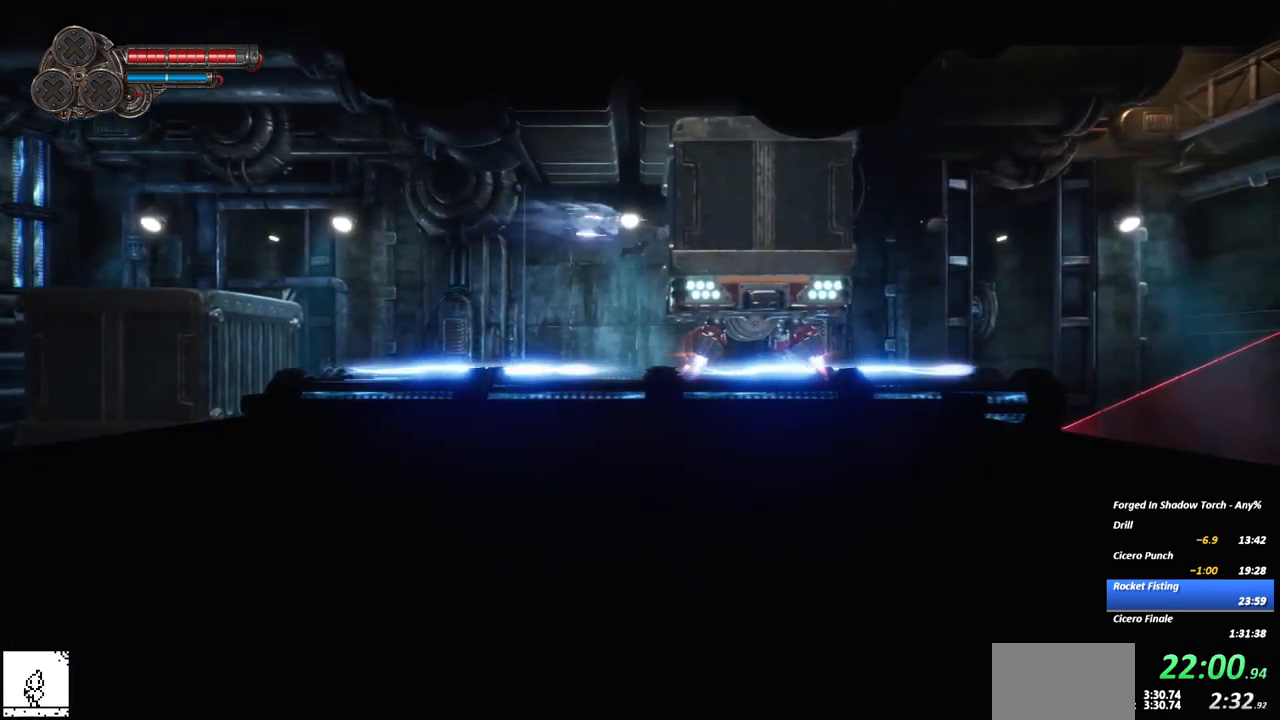
{"buttons": ["R2"], "left_stick": "right", "right_stick": "center", "events": [[33, "R2", "up"], [200, "A", "down"], [317, "R2", "down"], [383, "A", "up"]]}
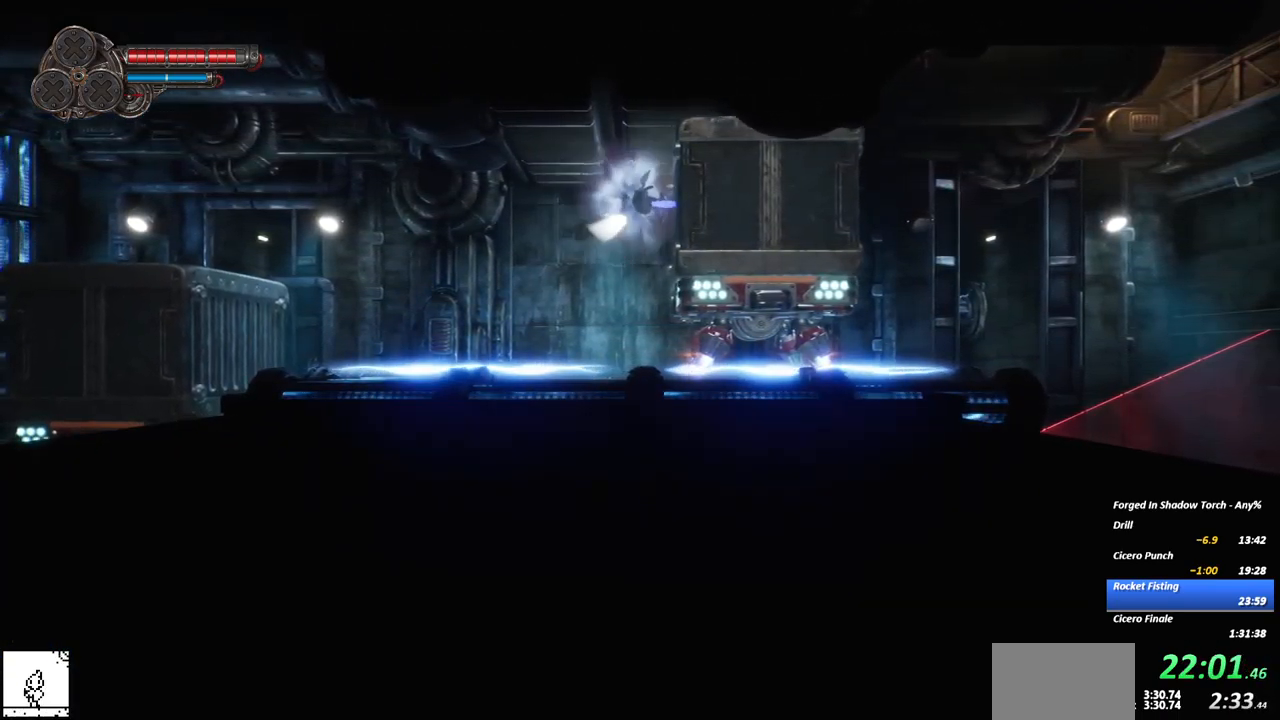
{"buttons": [], "left_stick": "right", "right_stick": "center", "events": [[17, "R2", "up"], [217, "A", "down"], [333, "R2", "down"], [383, "A", "up"], [500, "R2", "up"]]}
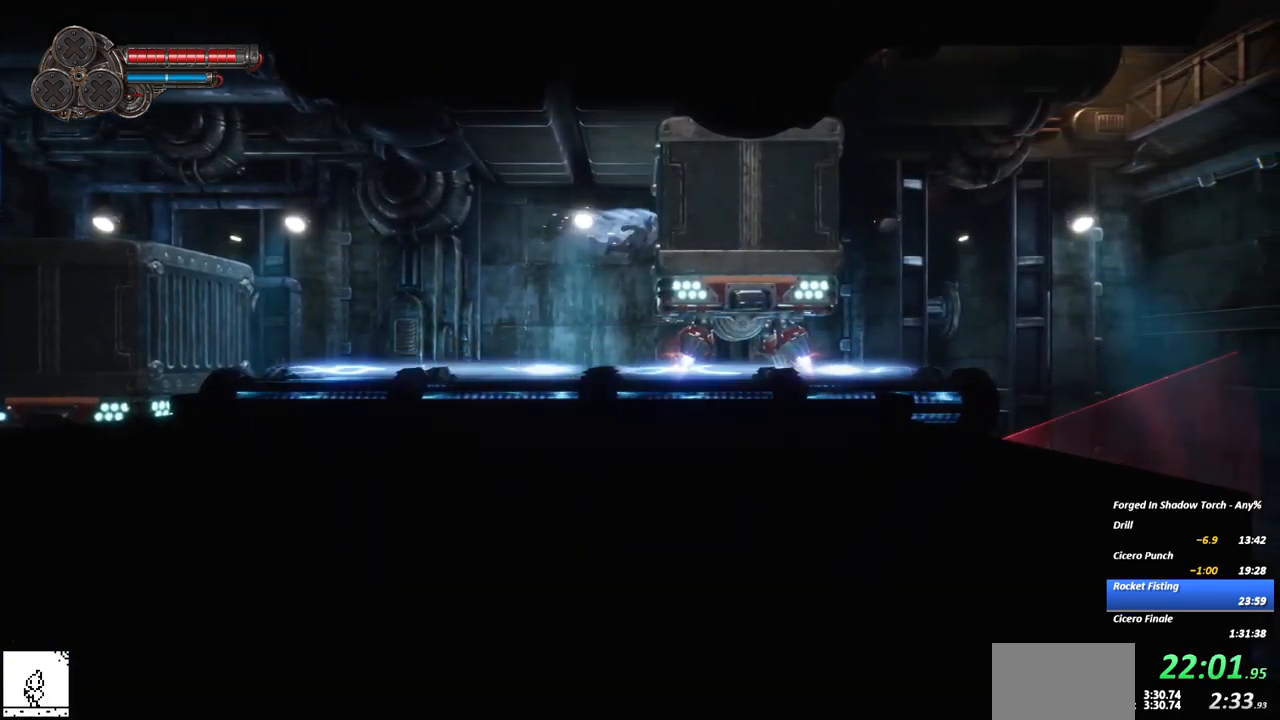
{"buttons": [], "left_stick": "right", "right_stick": "center", "events": [[200, "A", "down"], [333, "R2", "down"], [383, "A", "up"], [499, "R2", "up"]]}
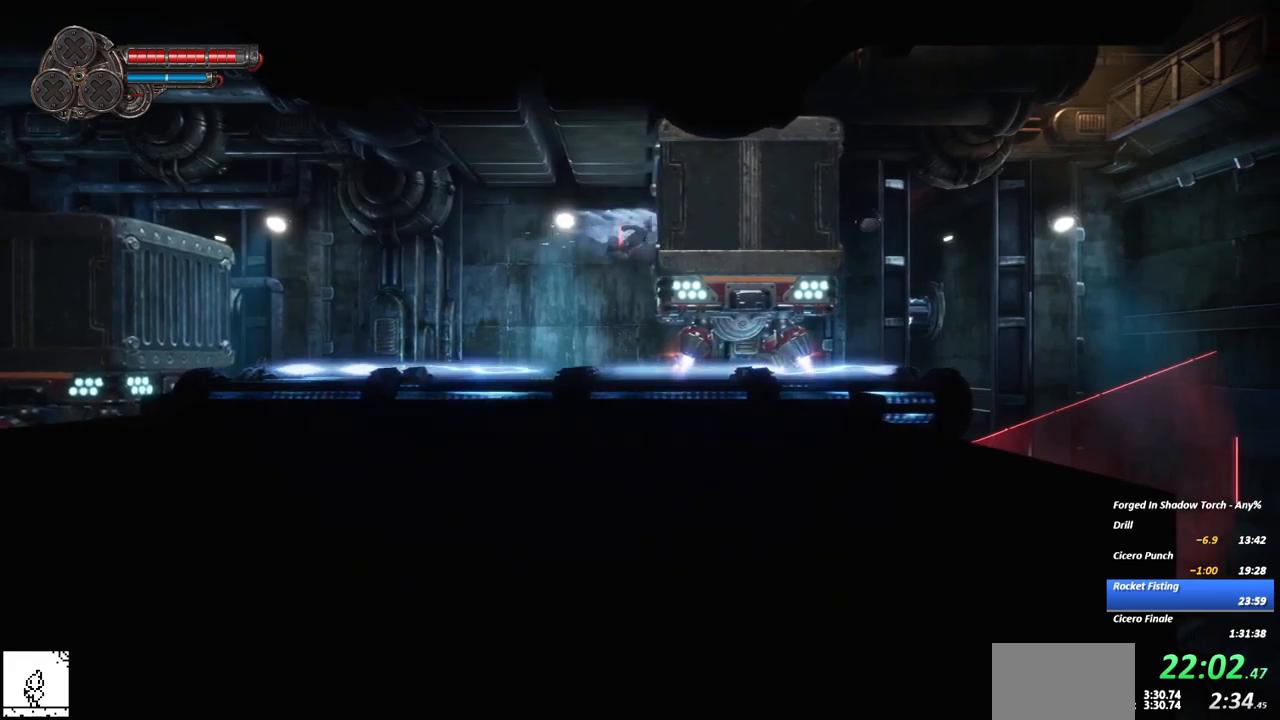
{"buttons": [], "left_stick": "right", "right_stick": "center", "events": [[167, "A", "down"], [267, "R2", "down"], [317, "A", "up"], [450, "R2", "up"]]}
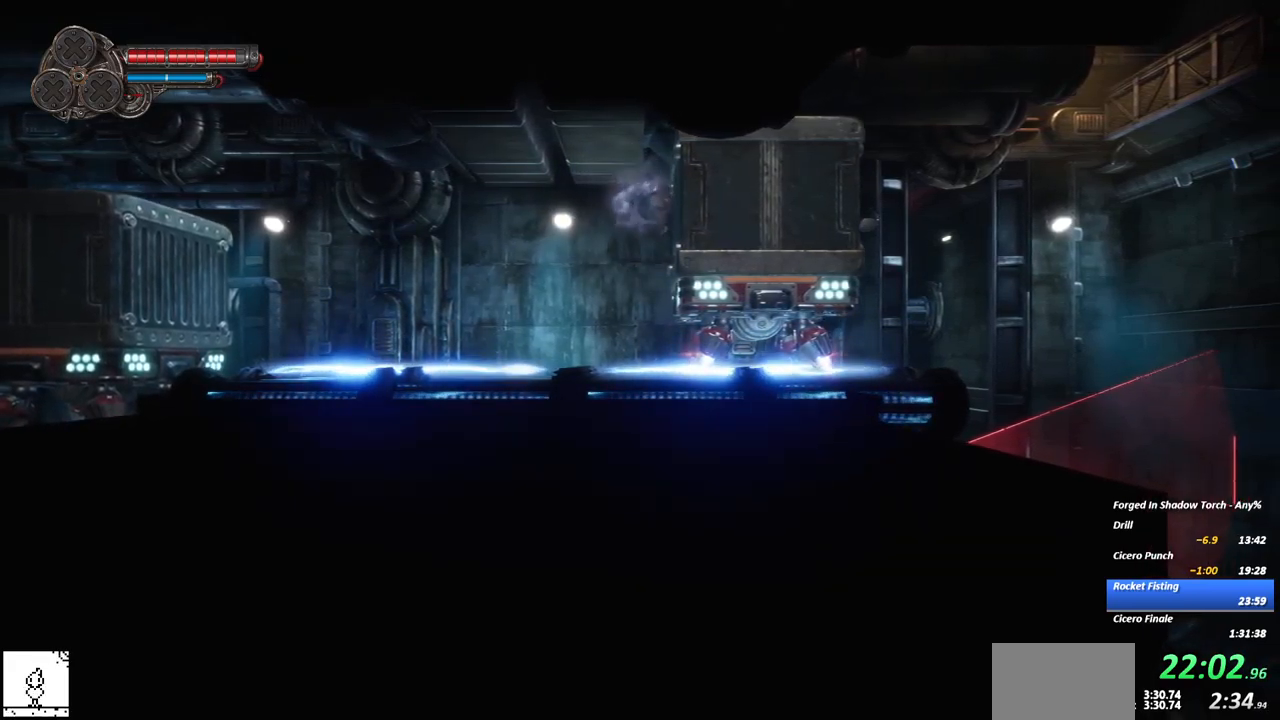
{"buttons": ["R2"], "left_stick": "right", "right_stick": "center", "events": [[233, "A", "down"], [350, "R2", "down"], [400, "A", "up"]]}
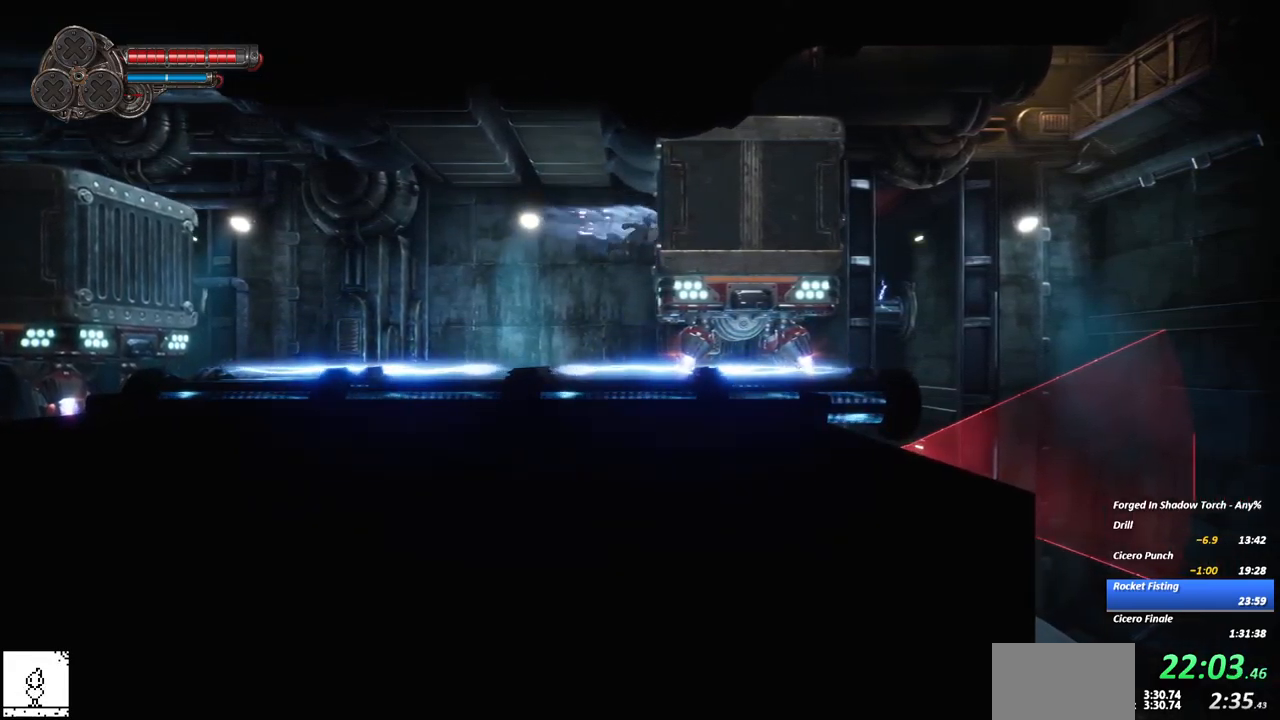
{"buttons": ["R2"], "left_stick": "center", "right_stick": "center", "events": [[17, "R2", "up"], [250, "A", "down"], [350, "R2", "down"], [367, "left_stick", "center"], [400, "A", "up"]]}
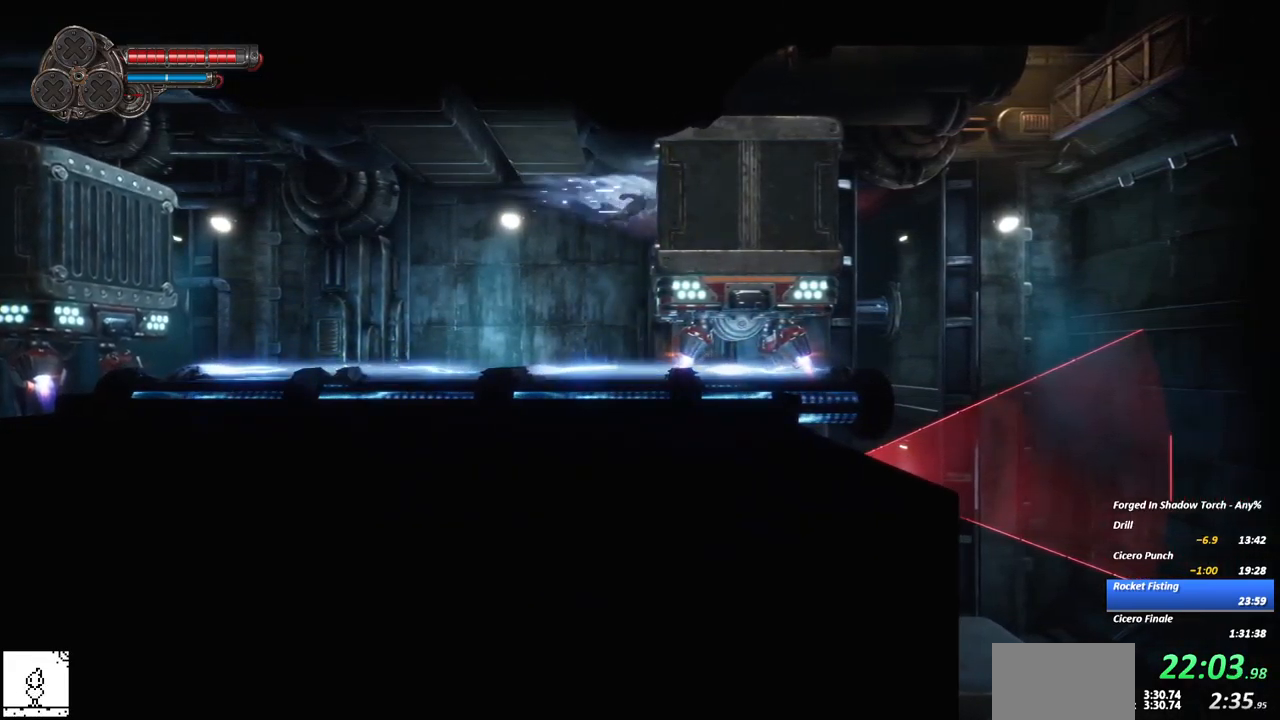
{"buttons": ["R2"], "left_stick": "center", "right_stick": "center", "events": [[17, "R2", "up"], [267, "A", "down"], [350, "R2", "down"], [400, "A", "up"]]}